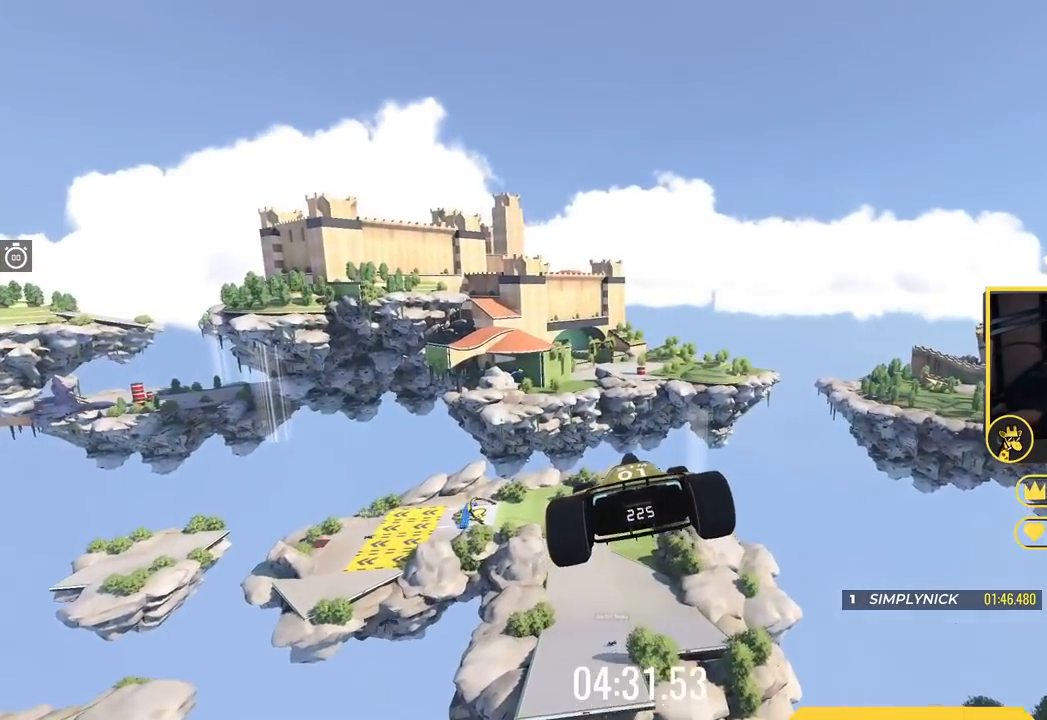
Gameplay with keyboard; each line is a JSON object with the keys held at the frame after it. "events" lists presses ("down") and releases ("up") of "down", "left", "right" and "up" between this image and that frame as [ms after this image, input, new state], when the widget could be followed in between. No other keys are recorded. Mouse input is not recorded.
{"keys": ["up"], "events": []}
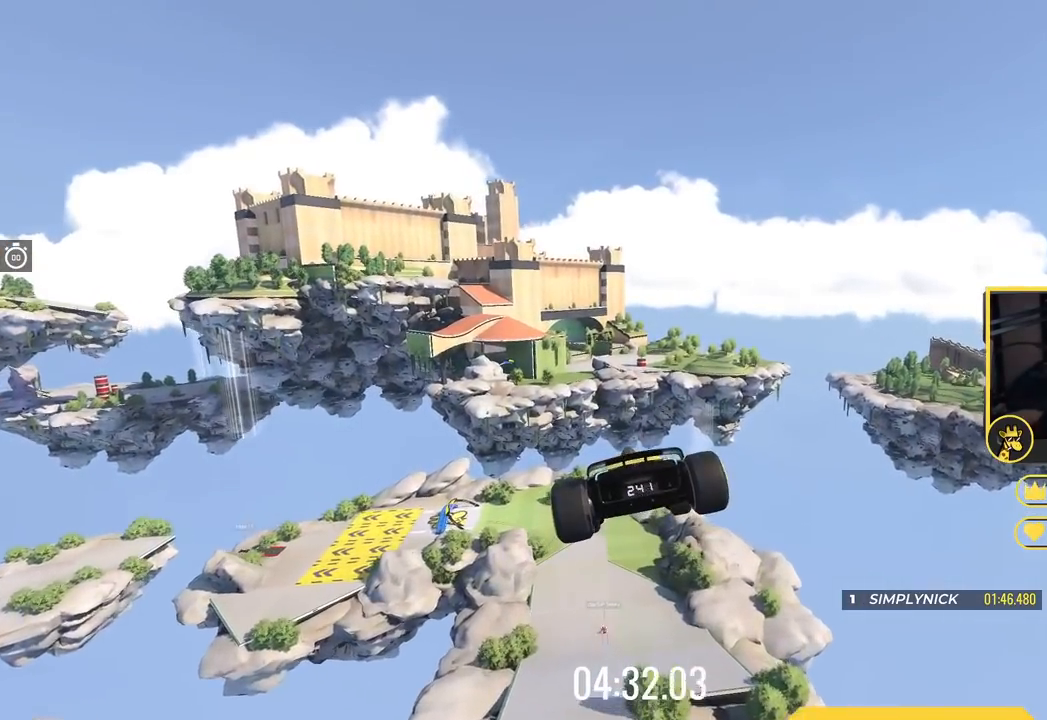
{"keys": ["up"], "events": [[33, "down", "down"], [233, "down", "up"]]}
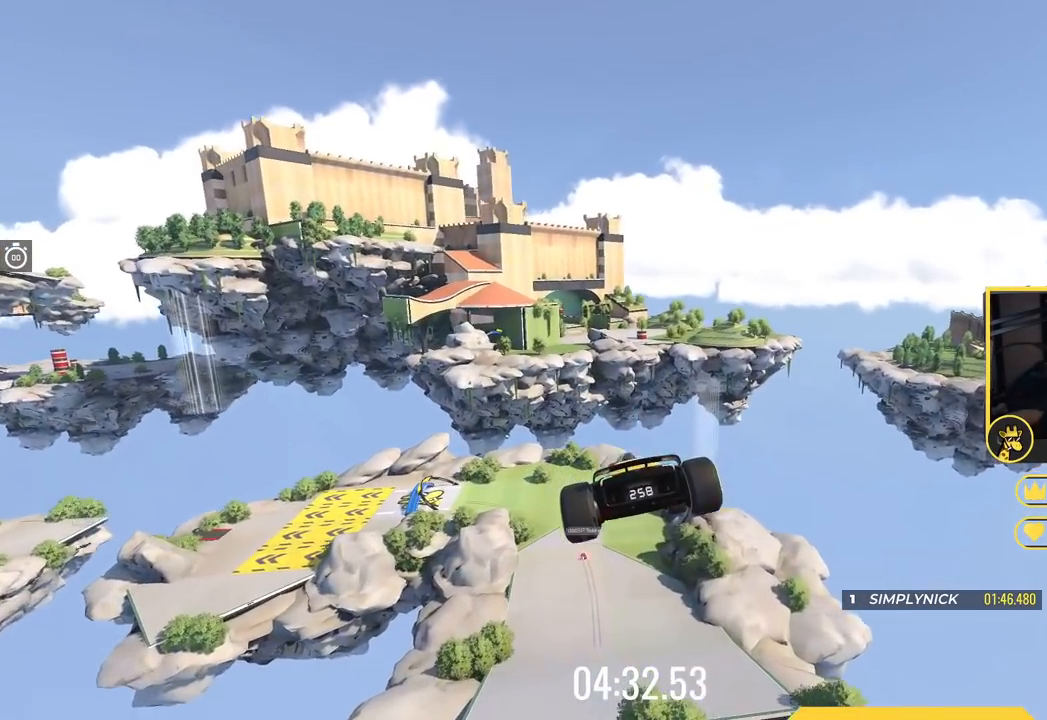
{"keys": ["up"], "events": []}
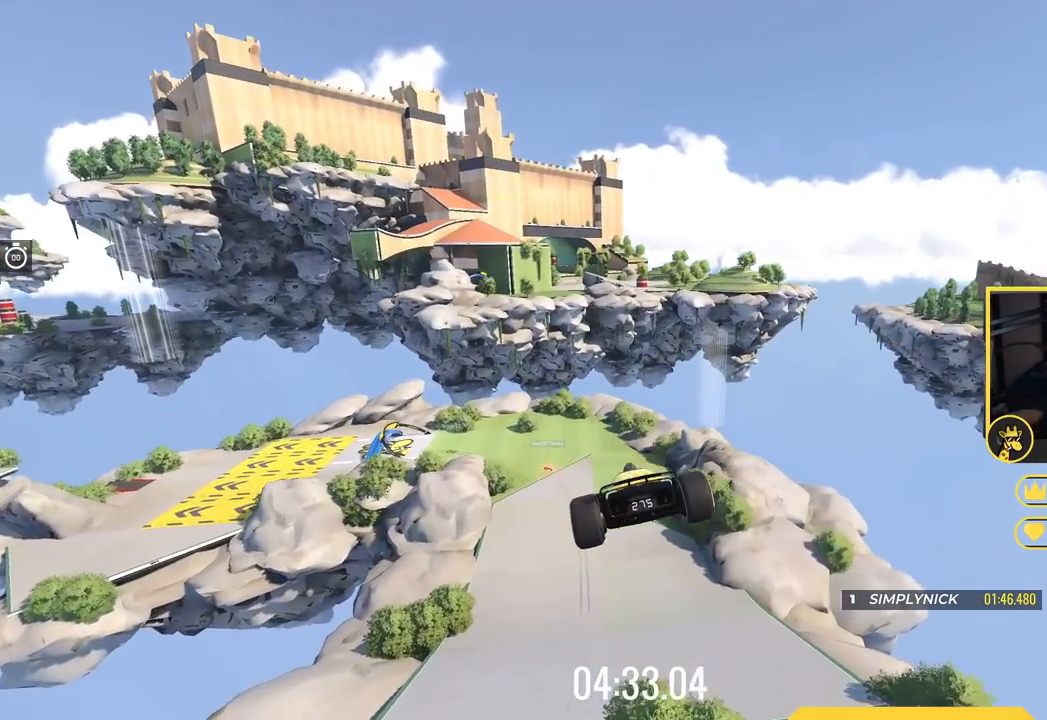
{"keys": ["right", "up"], "events": [[300, "right", "down"]]}
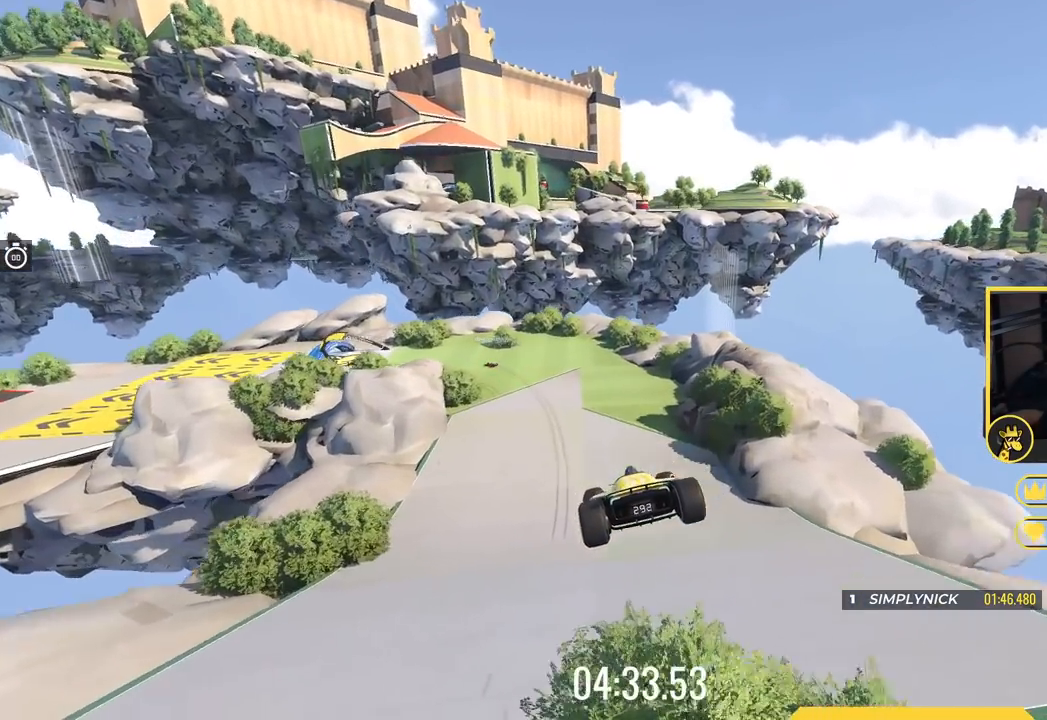
{"keys": ["left", "up"], "events": [[67, "right", "up"], [350, "left", "down"]]}
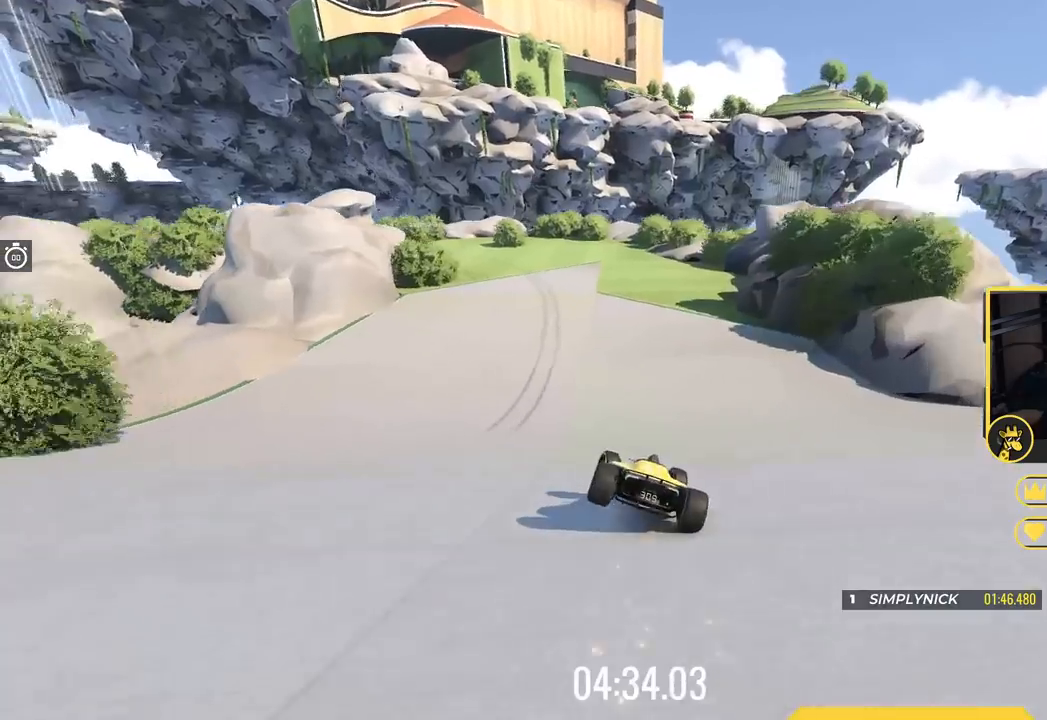
{"keys": ["down", "left", "up"], "events": [[116, "down", "down"]]}
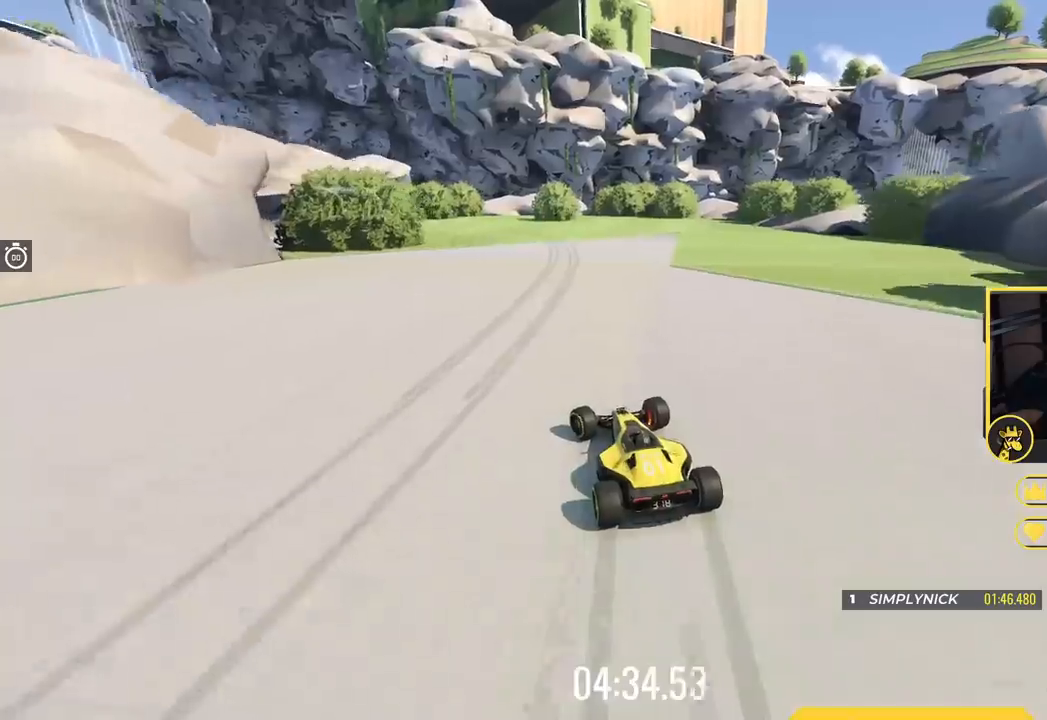
{"keys": ["left"], "events": [[317, "down", "up"], [467, "up", "up"]]}
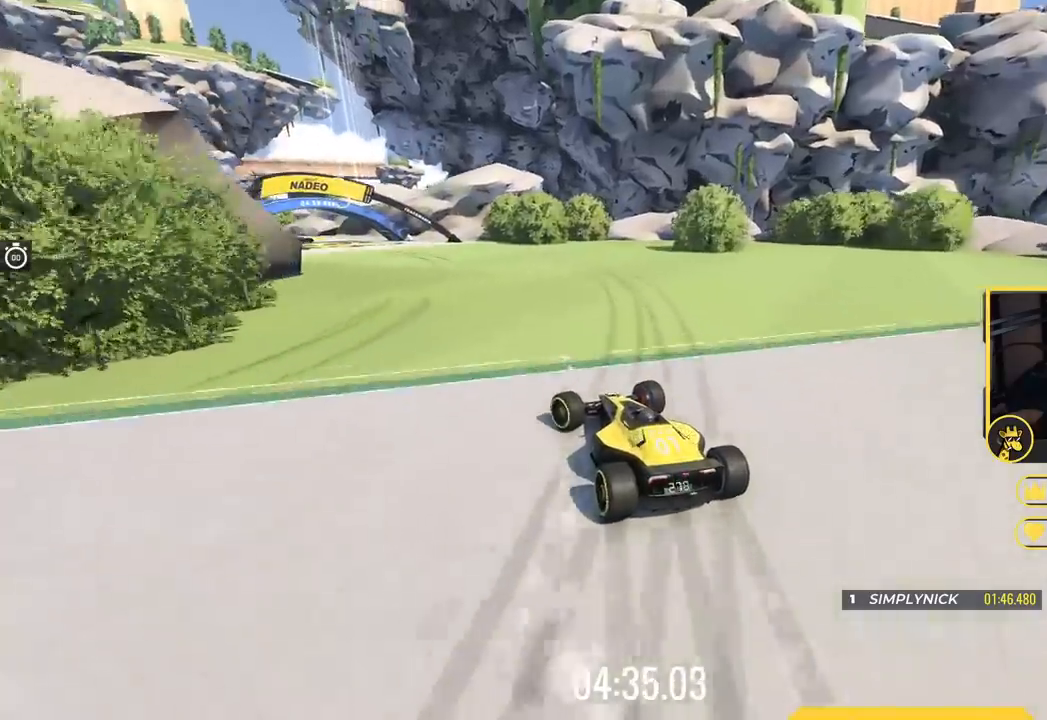
{"keys": ["left", "up"], "events": [[266, "up", "down"]]}
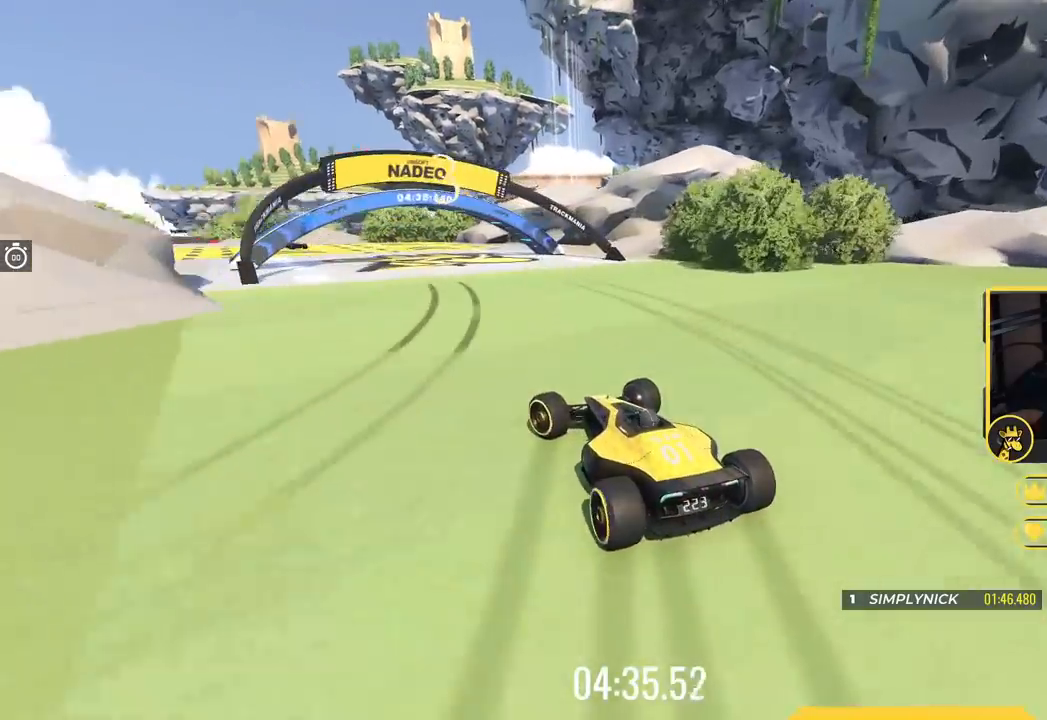
{"keys": ["left", "up"], "events": [[83, "left", "up"], [400, "left", "down"]]}
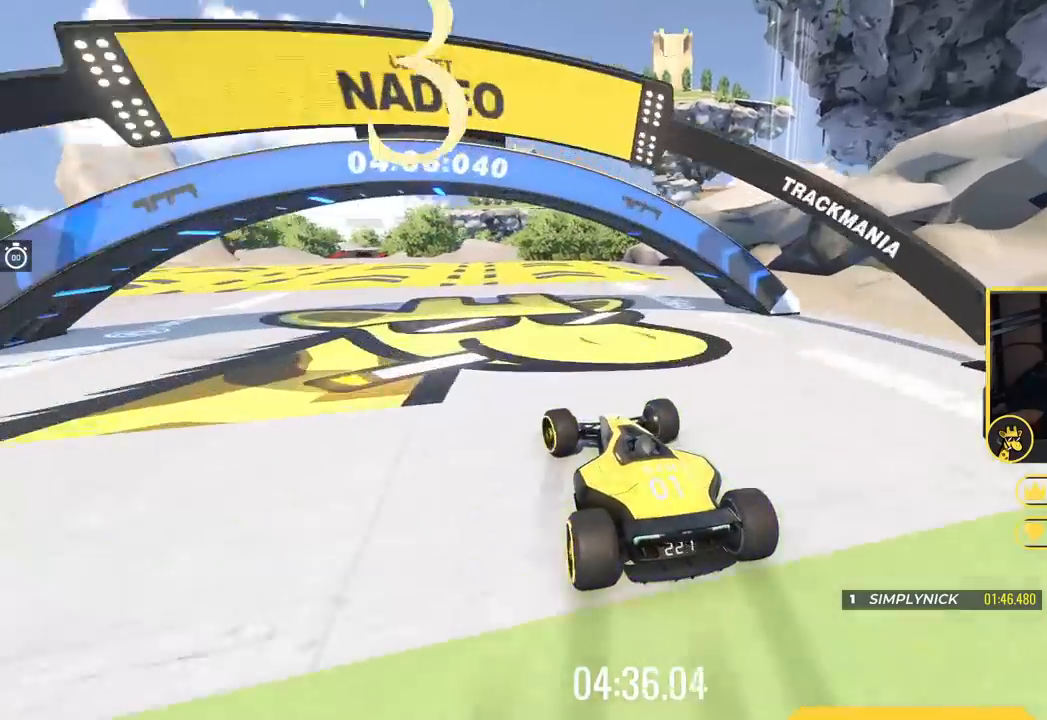
{"keys": ["up"], "events": [[450, "left", "up"]]}
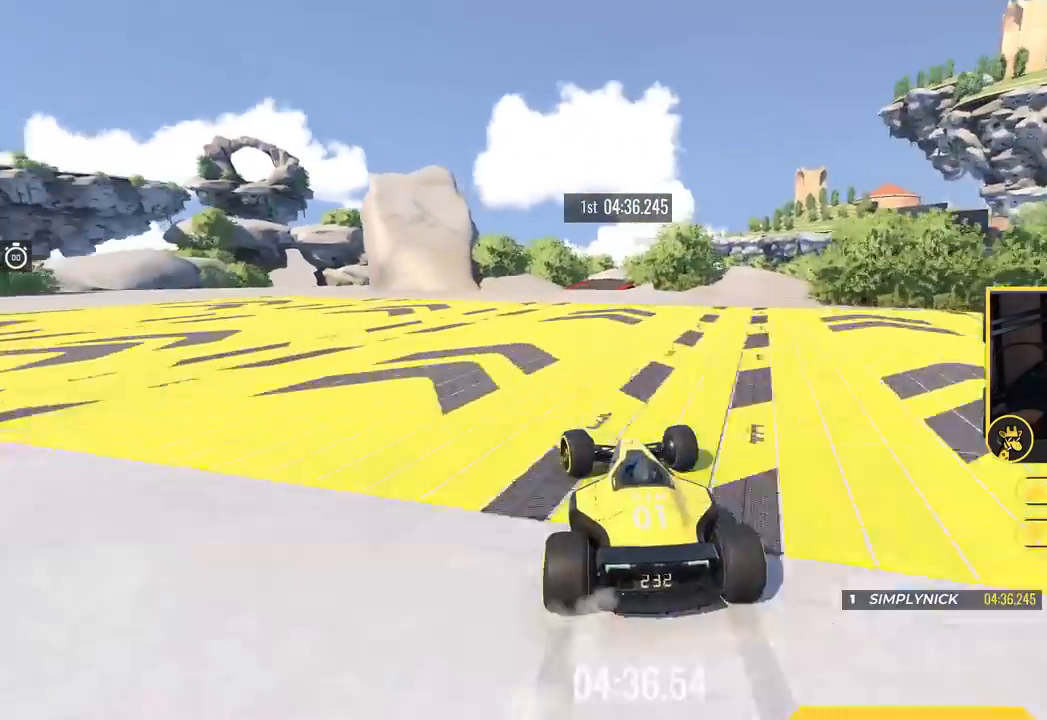
{"keys": ["up"], "events": [[17, "right", "down"], [167, "right", "up"], [217, "right", "down"], [434, "right", "up"]]}
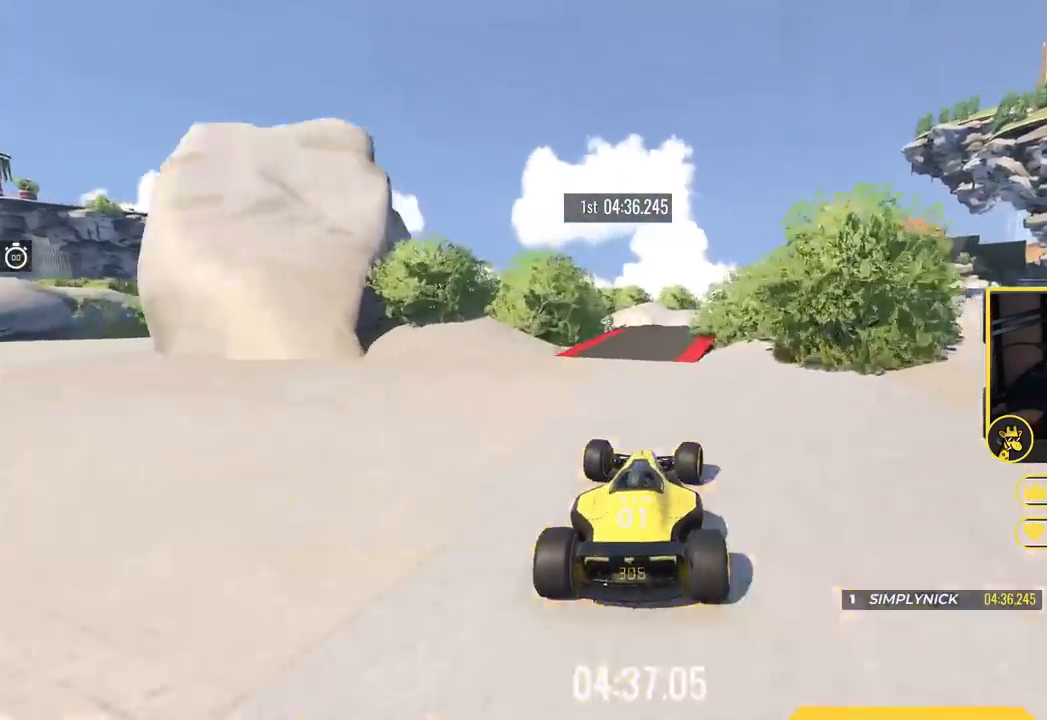
{"keys": ["up"], "events": [[33, "right", "down"], [216, "right", "up"], [283, "left", "down"], [417, "left", "up"]]}
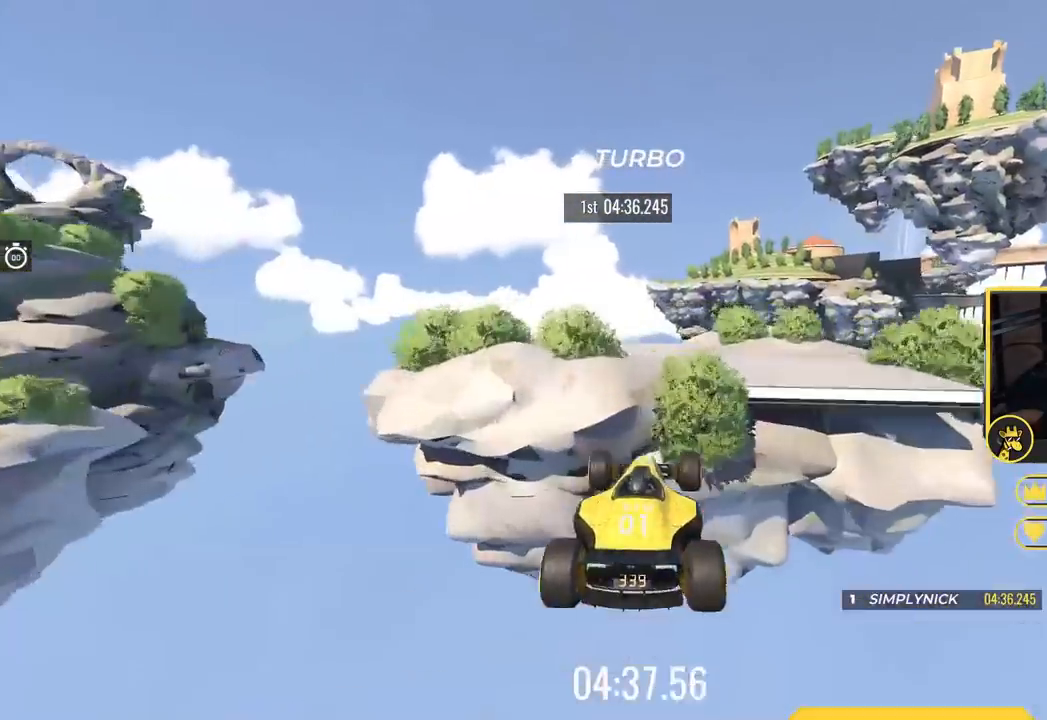
{"keys": ["up"], "events": [[167, "right", "down"], [300, "right", "up"]]}
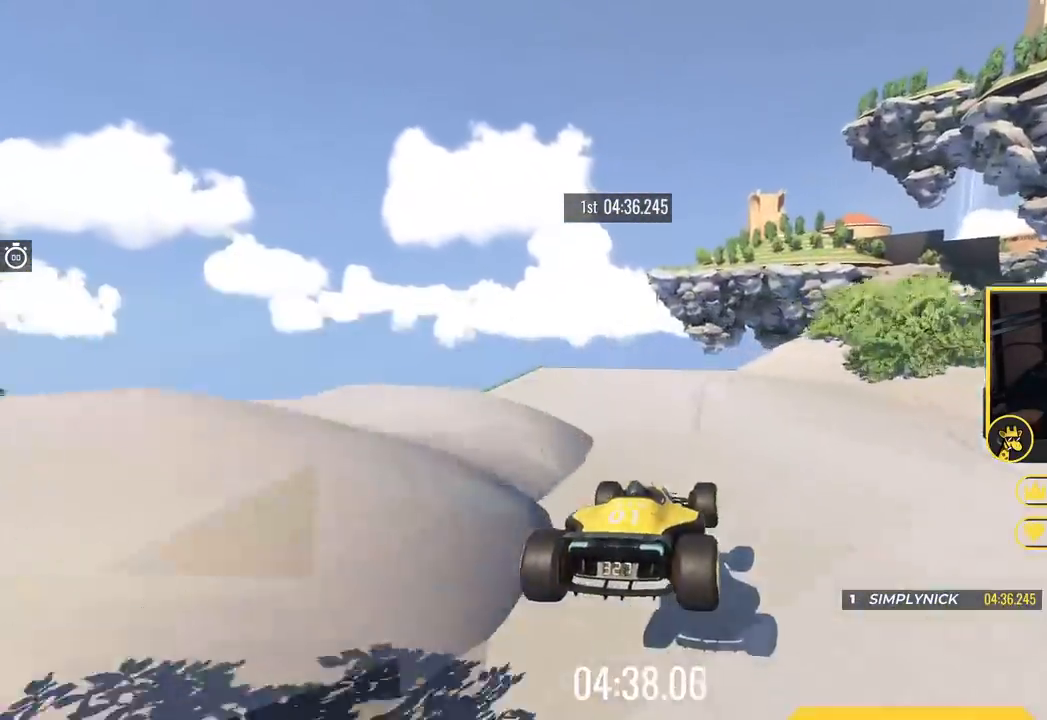
{"keys": ["up"], "events": []}
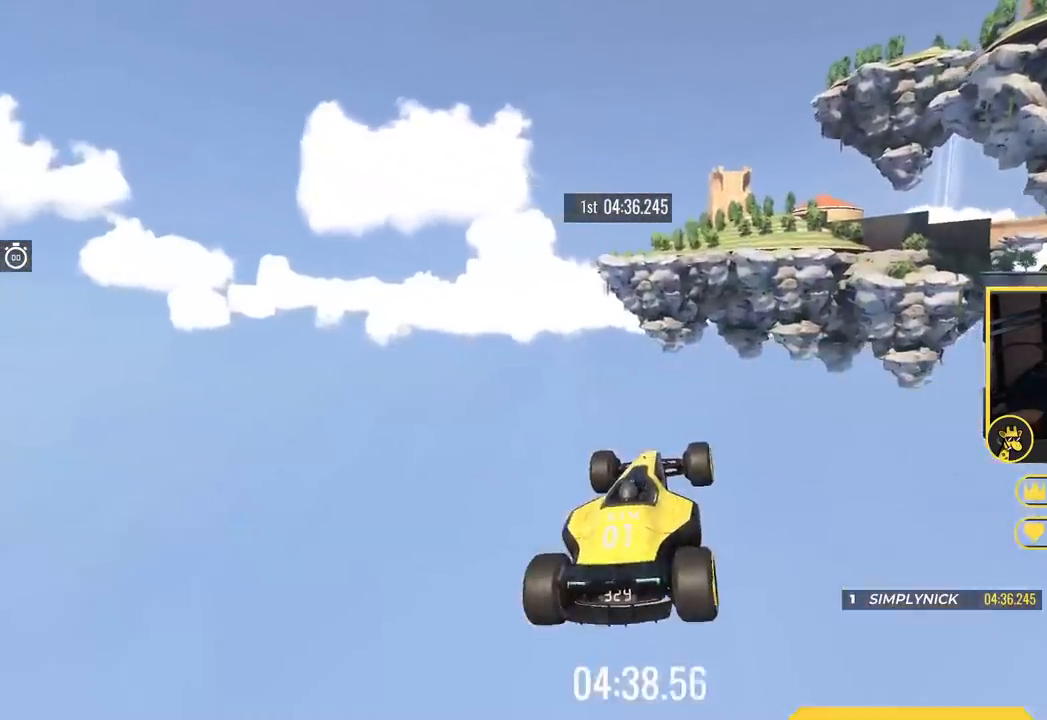
{"keys": ["up"], "events": []}
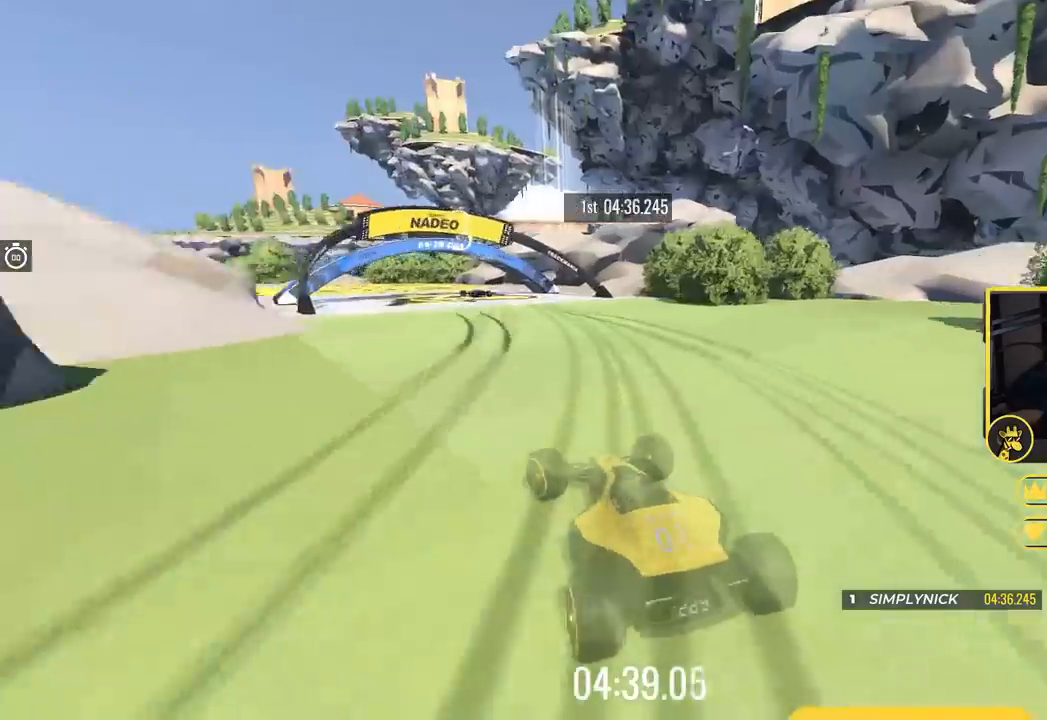
{"keys": ["left", "up"], "events": [[300, "left", "down"]]}
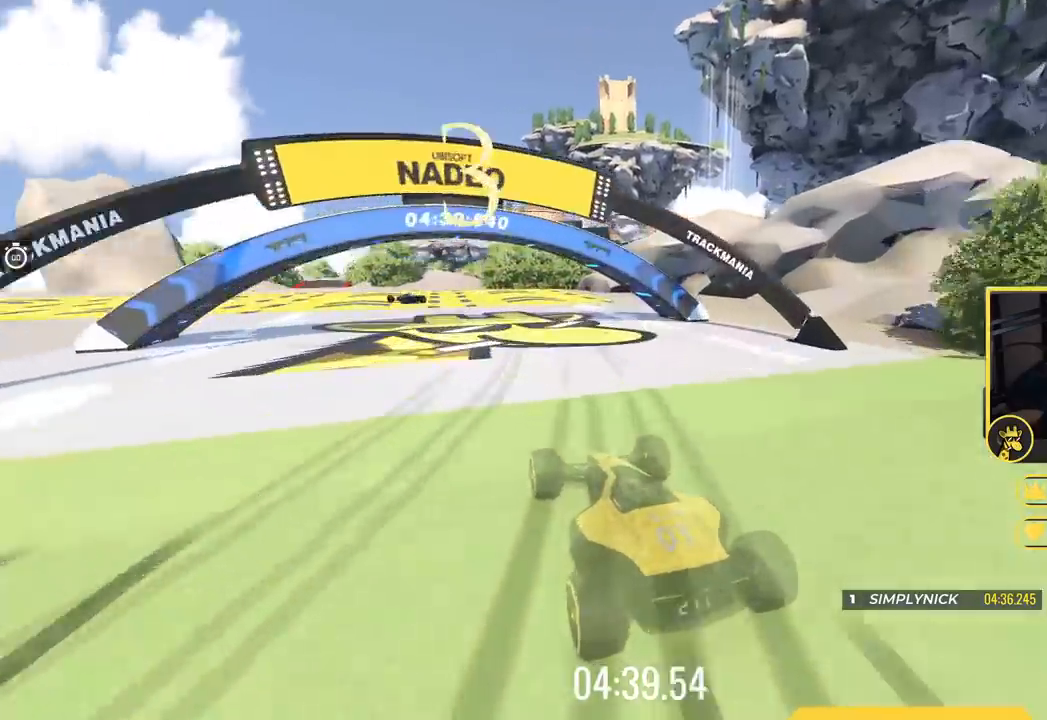
{"keys": ["left", "up"], "events": []}
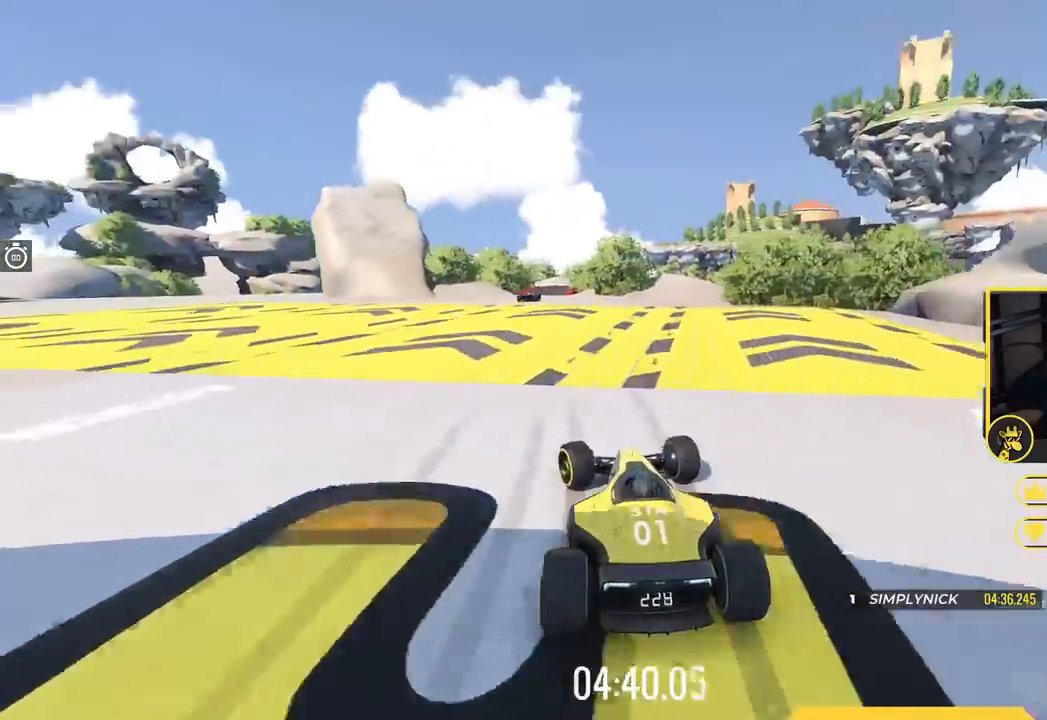
{"keys": ["right", "up"], "events": [[33, "left", "up"], [266, "right", "down"], [333, "right", "up"], [383, "right", "down"]]}
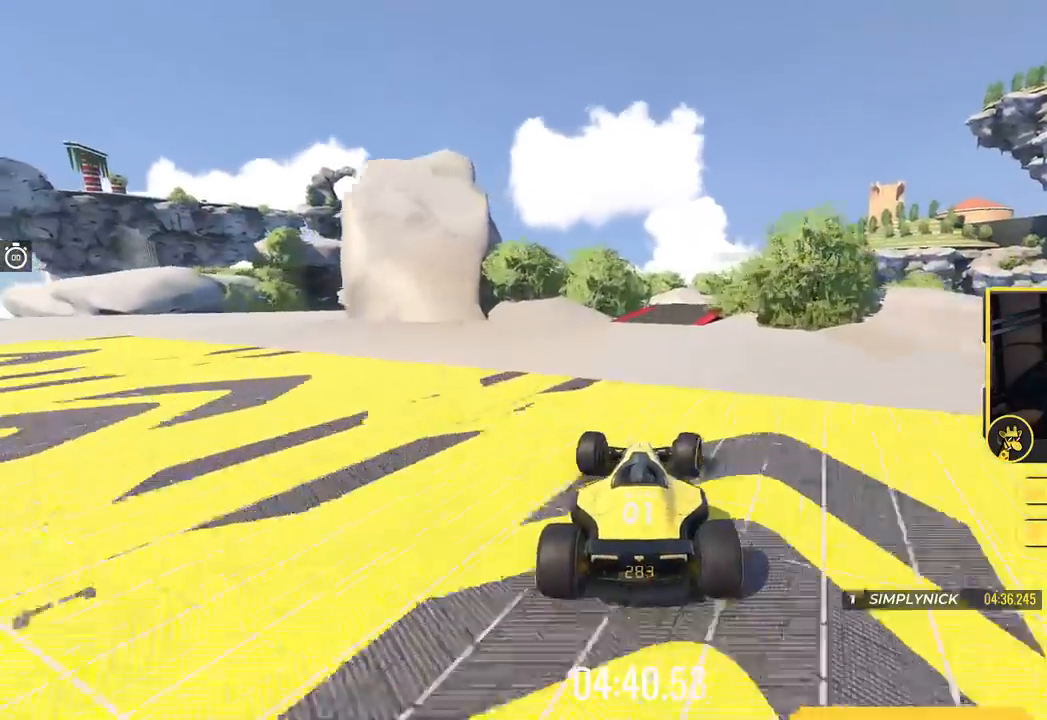
{"keys": ["left", "up"], "events": [[17, "up", "up"], [284, "up", "down"], [467, "right", "up"], [501, "left", "down"]]}
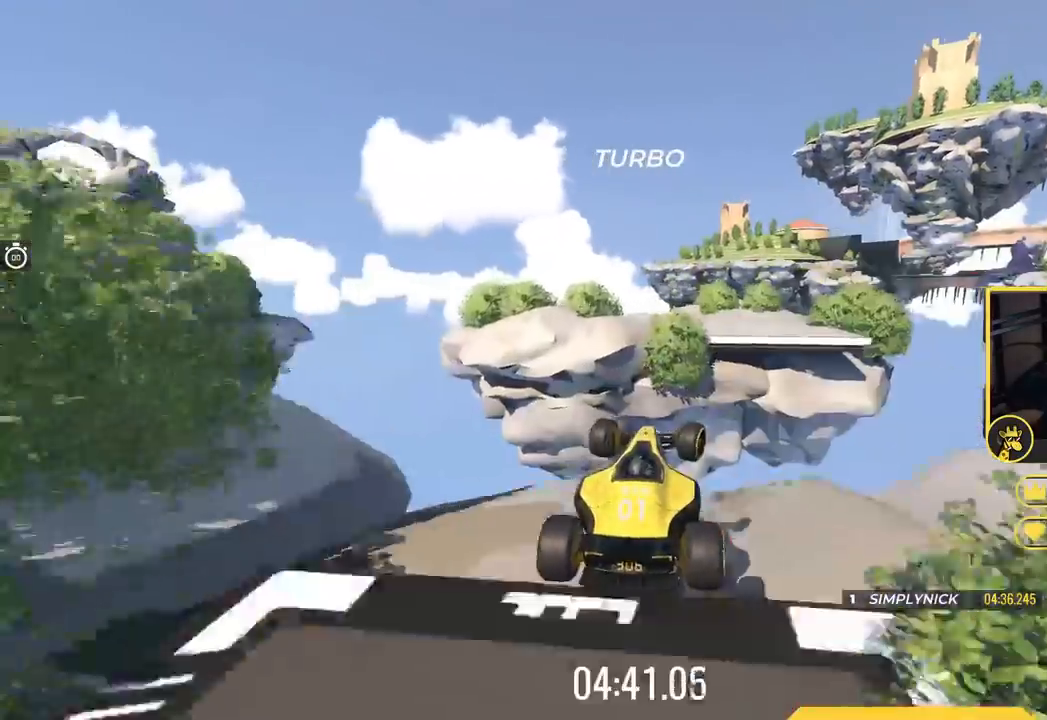
{"keys": ["left", "up"], "events": []}
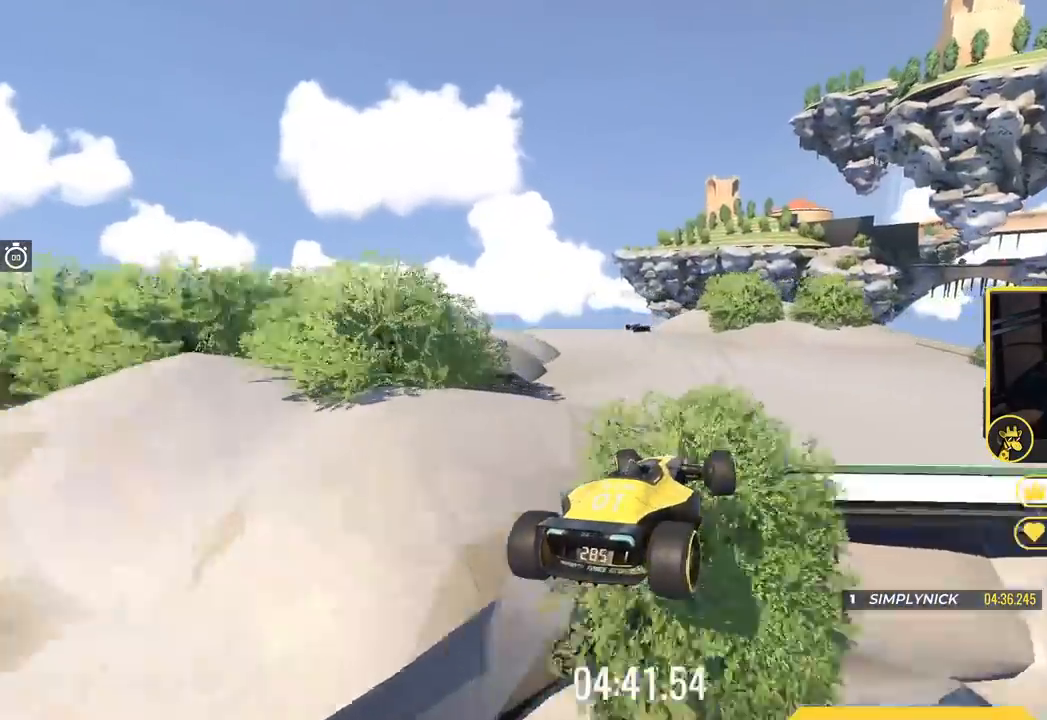
{"keys": ["up"], "events": [[300, "left", "up"]]}
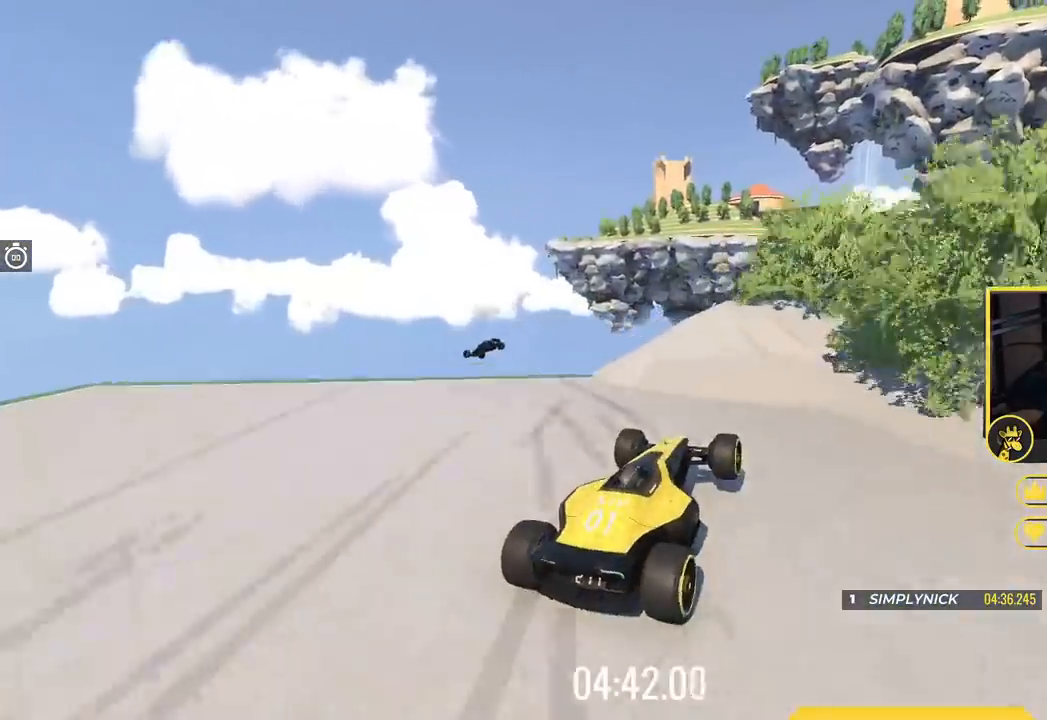
{"keys": ["up"], "events": []}
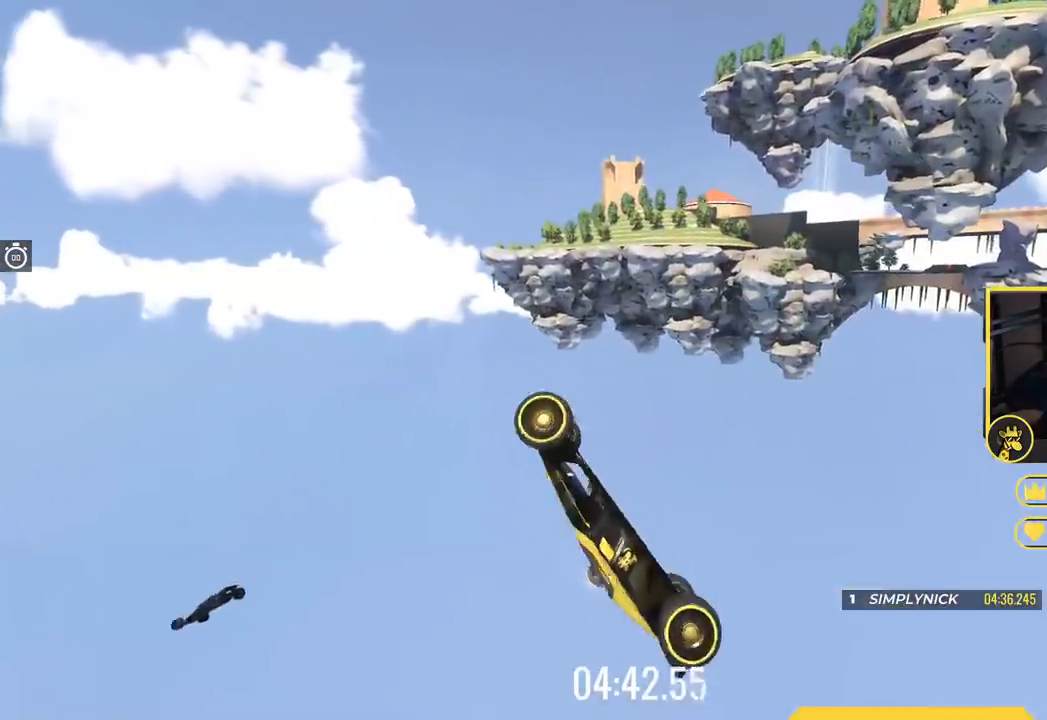
{"keys": ["left", "up"], "events": [[467, "left", "down"]]}
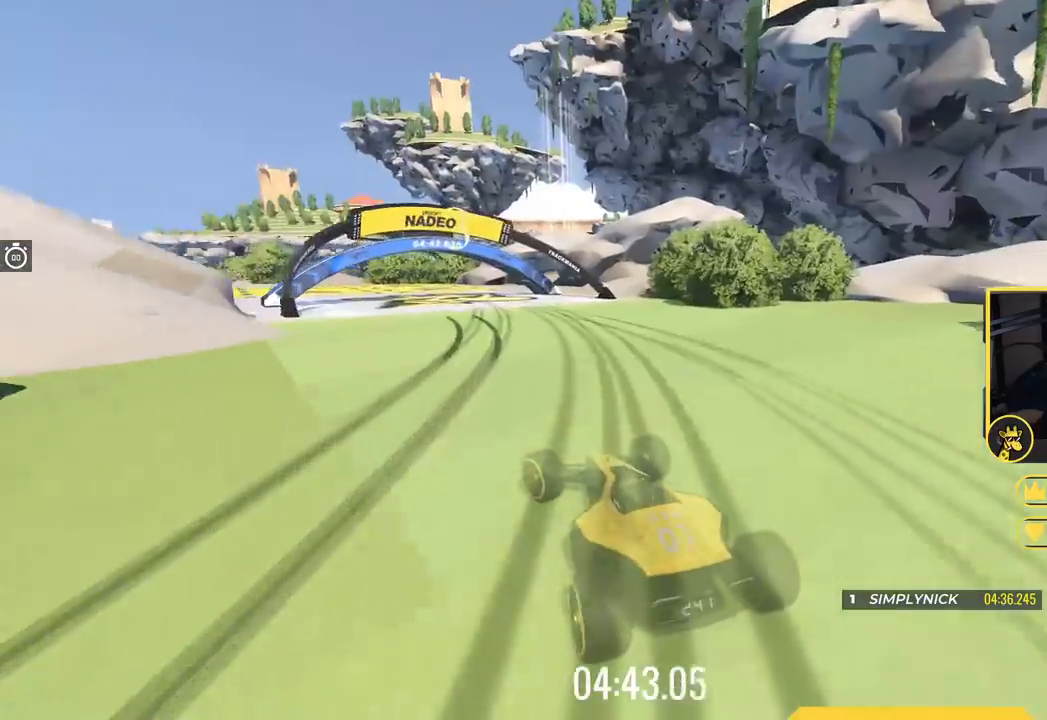
{"keys": ["up"], "events": [[367, "left", "up"]]}
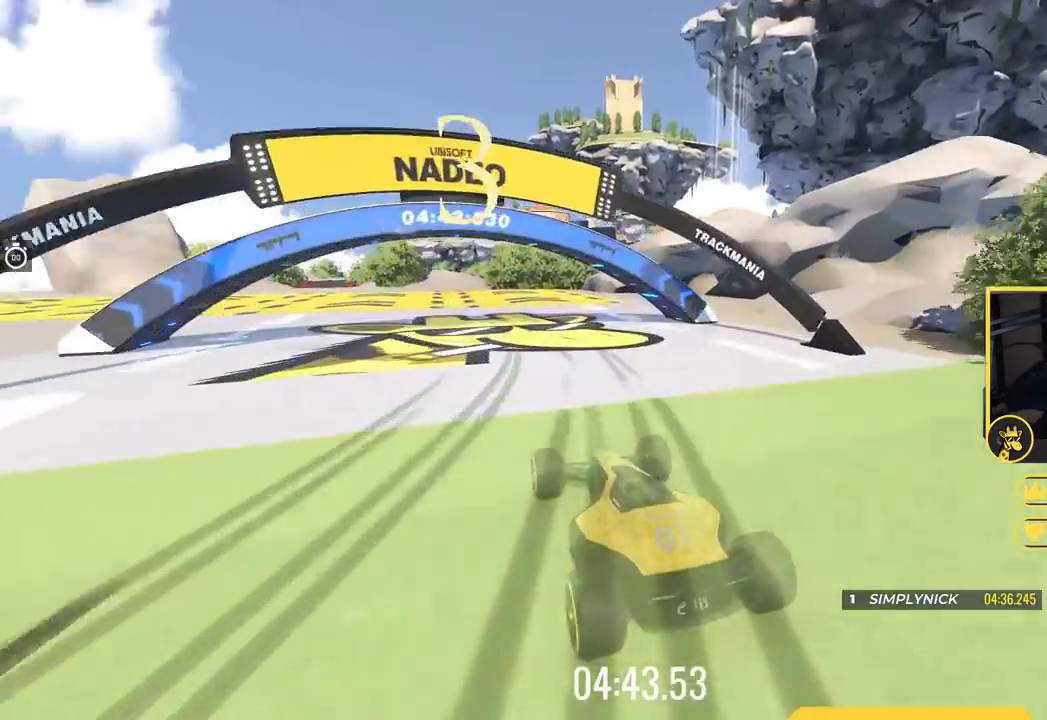
{"keys": ["left", "up"], "events": [[151, "left", "down"]]}
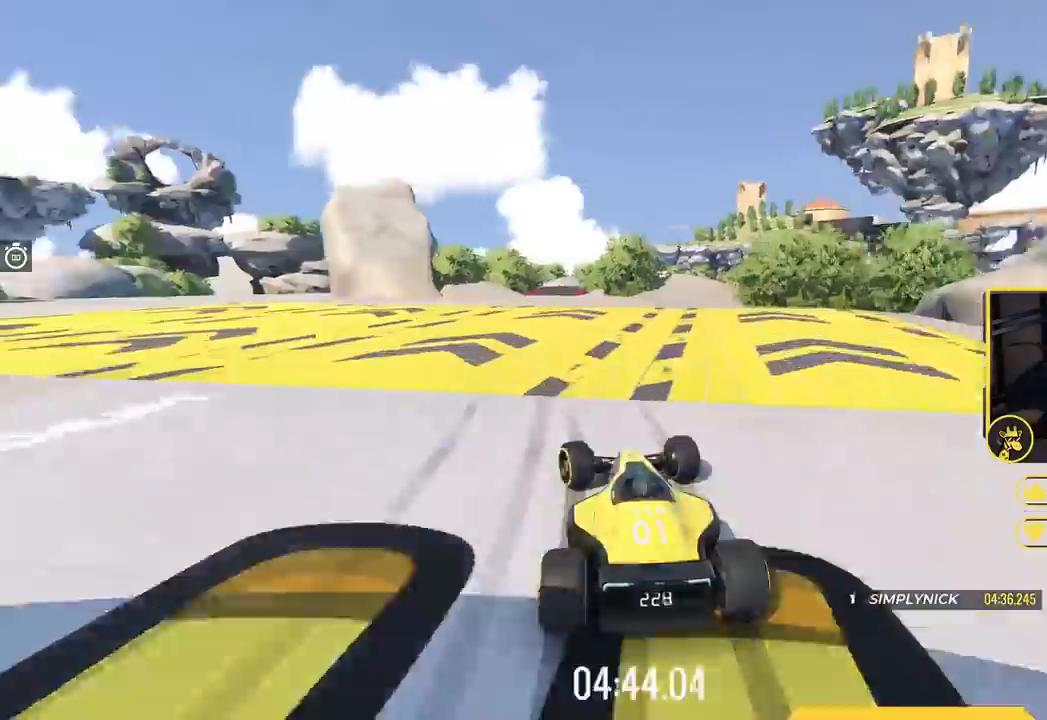
{"keys": ["right", "up"], "events": [[83, "left", "up"], [250, "right", "down"]]}
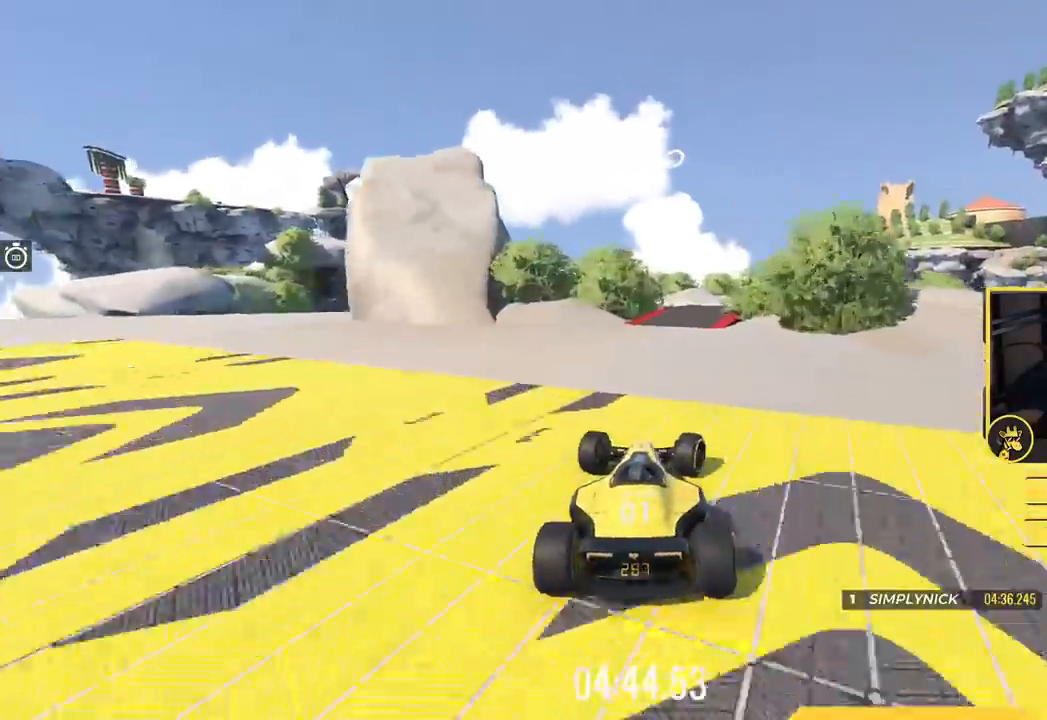
{"keys": ["down", "left"], "events": [[167, "right", "up"], [201, "up", "up"], [234, "left", "down"], [334, "down", "down"]]}
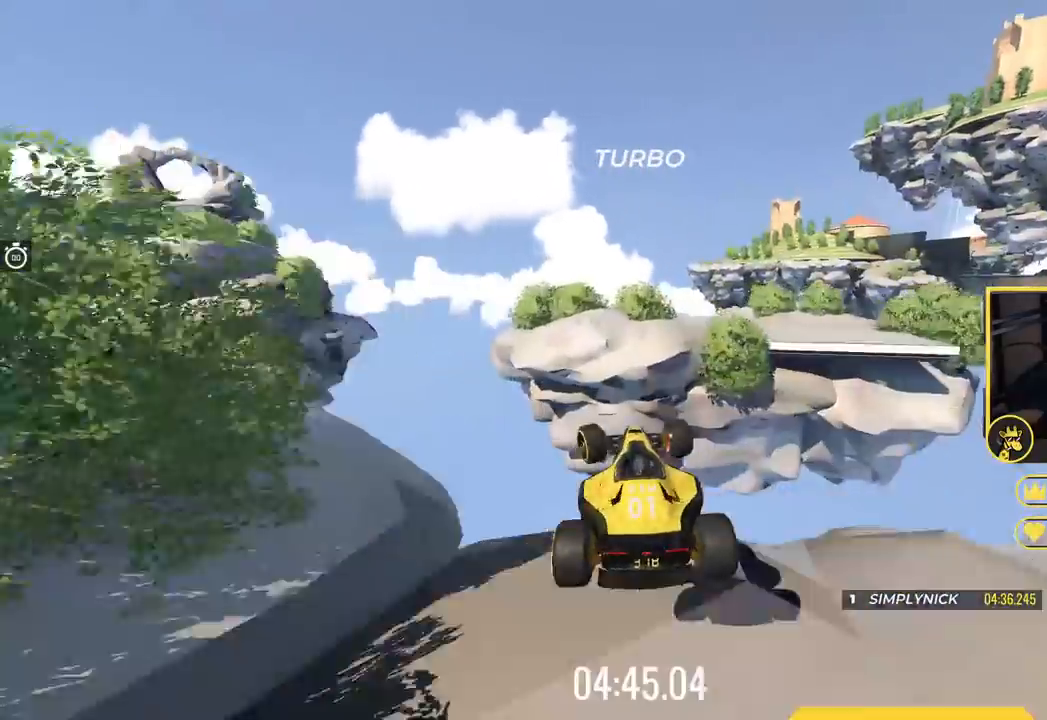
{"keys": ["down", "left"], "events": []}
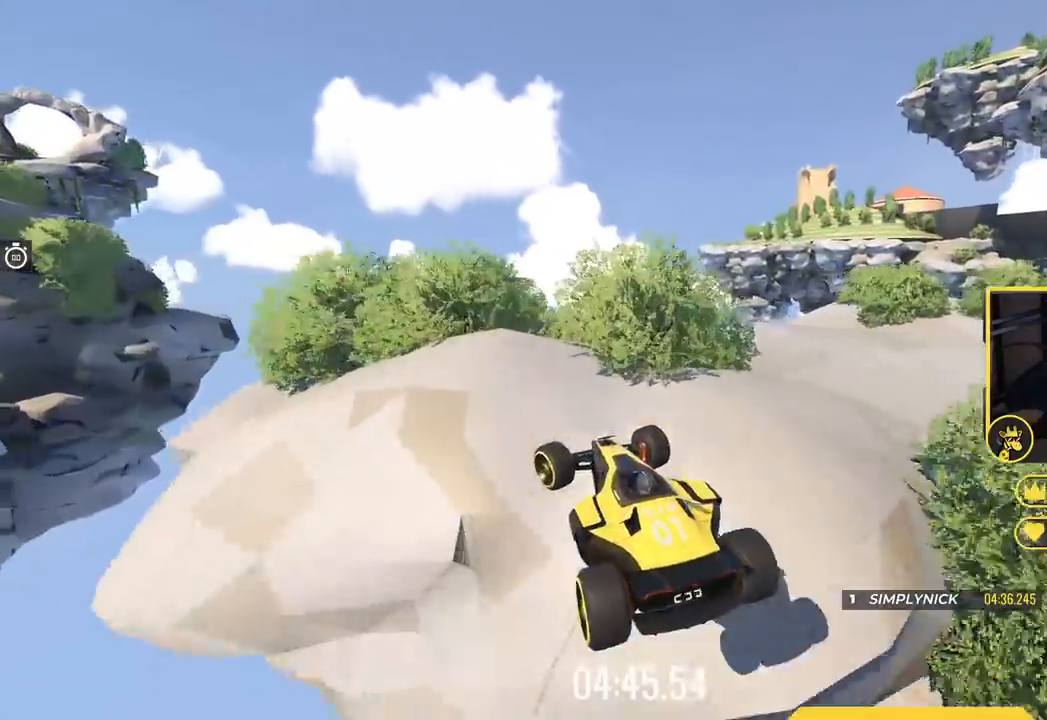
{"keys": ["down", "left"], "events": []}